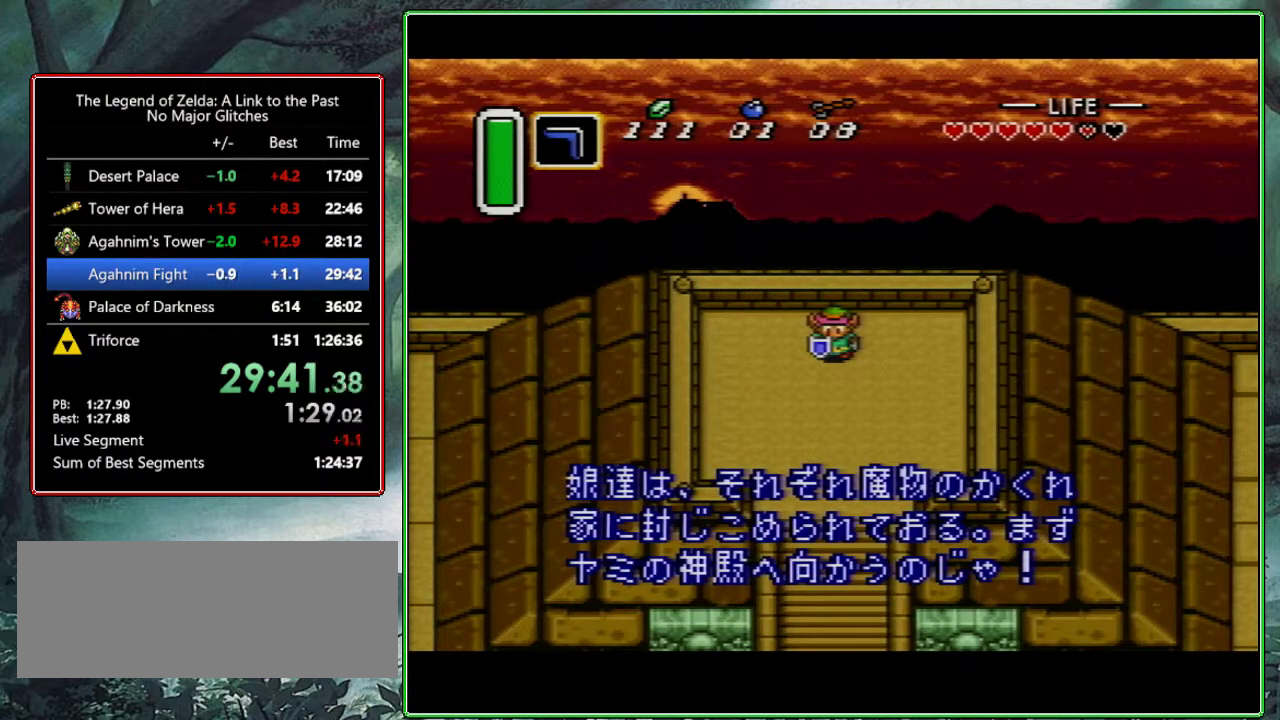
Gameplay with a controller (Nintendo layout); each line is a JSON object with the inputs held at the frame after it. "events" lists button and stick changes between this image and that frame as [ms after this image, input, new state], when the widget could be followed in between. Not read: L3 R3.
{"buttons": ["A", "Y"], "events": [[17, "B", "down"], [17, "X", "up"], [17, "Y", "down"], [83, "B", "up"], [83, "X", "down"], [117, "A", "up"], [117, "Y", "up"], [200, "A", "down"], [200, "B", "down"], [217, "Y", "down"], [250, "X", "up"], [317, "A", "up"], [317, "B", "up"], [317, "X", "down"], [350, "Y", "up"], [400, "A", "down"], [400, "B", "down"], [450, "Y", "down"], [483, "B", "up"], [483, "X", "up"]]}
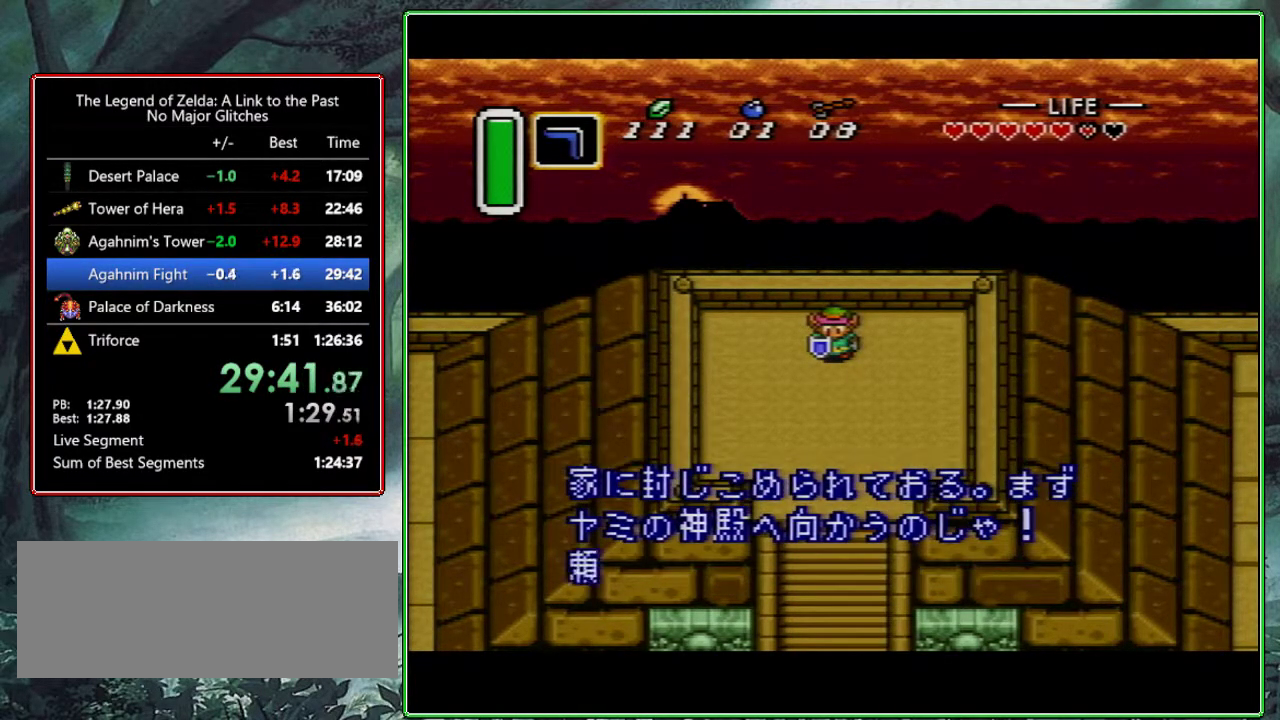
{"buttons": ["A", "Y"], "events": [[33, "A", "up"], [67, "X", "down"], [100, "A", "down"], [100, "Y", "up"], [117, "B", "down"], [200, "B", "up"], [200, "Y", "down"], [217, "A", "up"], [233, "X", "up"], [300, "B", "down"], [333, "A", "down"], [333, "X", "down"], [333, "Y", "up"], [383, "B", "up"], [417, "A", "up"], [450, "Y", "down"], [467, "X", "up"], [500, "A", "down"]]}
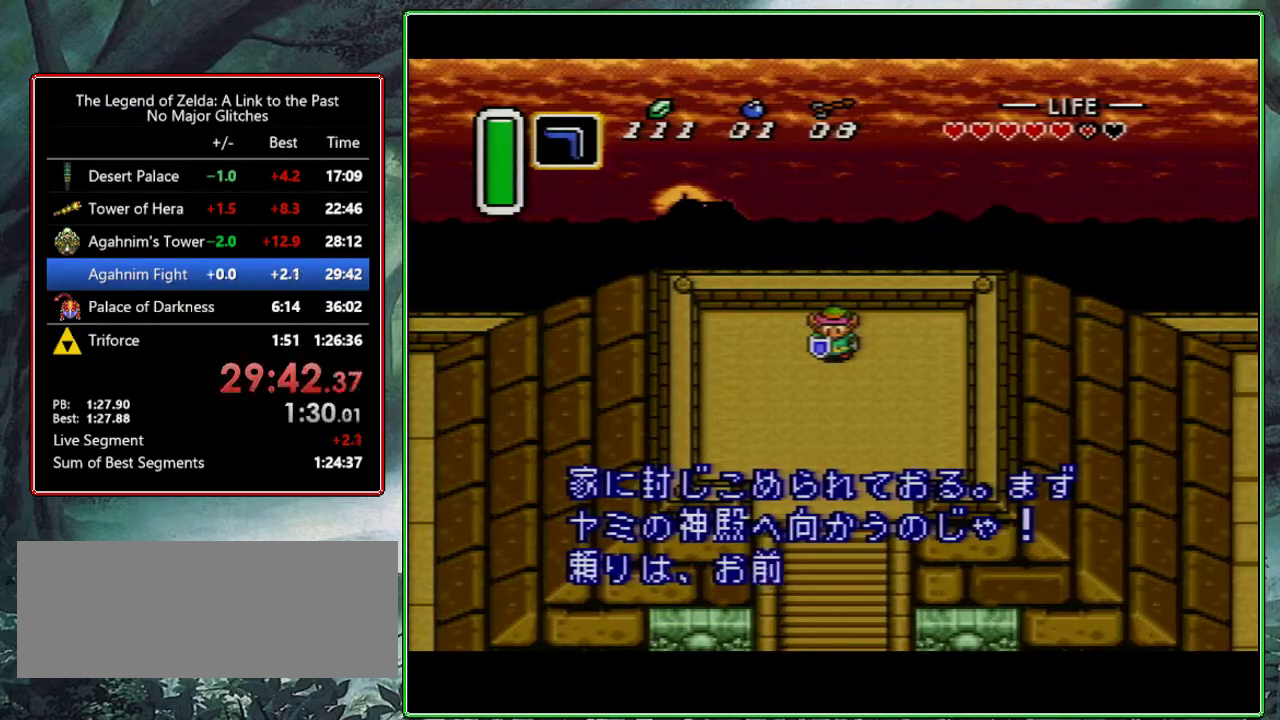
{"buttons": ["A", "Y"], "events": [[17, "B", "down"], [83, "X", "down"], [100, "A", "up"], [100, "B", "up"], [100, "Y", "up"], [200, "A", "down"], [200, "Y", "down"], [217, "B", "down"], [233, "X", "up"], [300, "B", "up"], [317, "A", "up"], [317, "X", "down"], [367, "Y", "up"], [400, "A", "down"], [433, "B", "down"], [467, "Y", "down"], [500, "B", "up"], [500, "X", "up"]]}
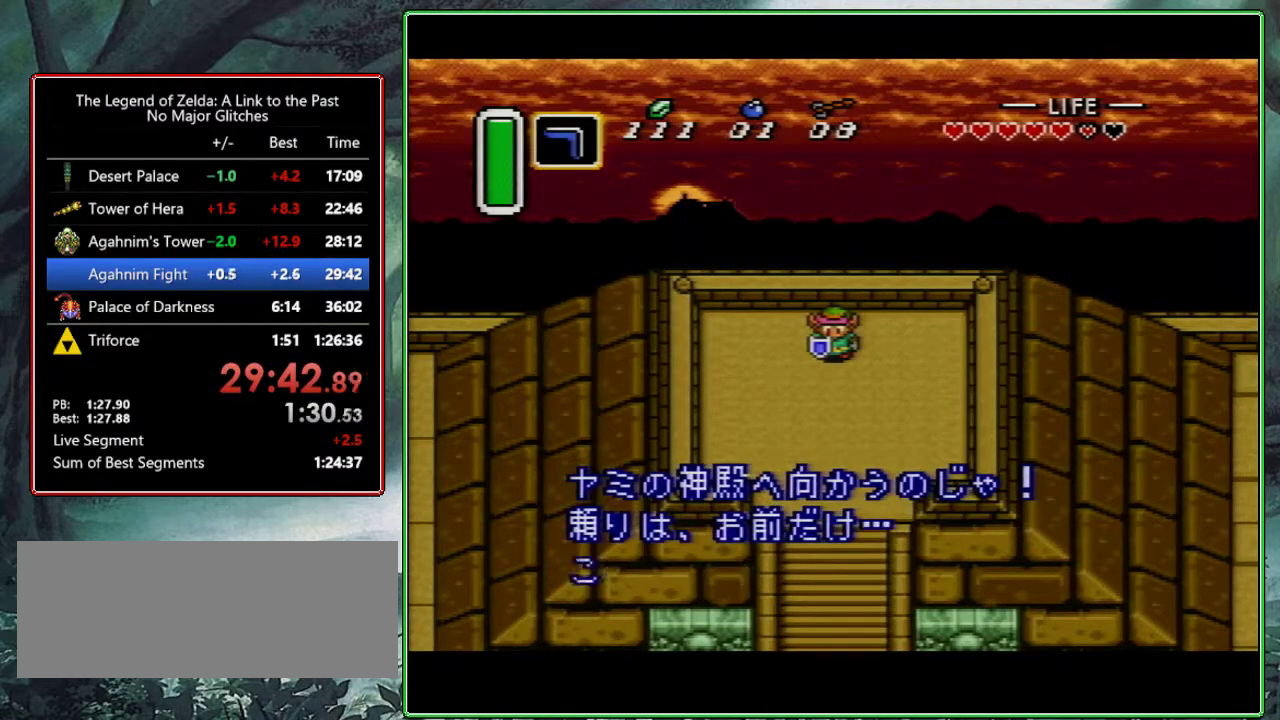
{"buttons": ["Y"], "events": [[17, "A", "up"], [83, "X", "down"], [117, "A", "down"], [117, "B", "down"], [117, "Y", "up"], [217, "B", "up"], [217, "Y", "down"], [233, "A", "up"], [250, "X", "up"], [300, "A", "down"], [333, "B", "down"], [333, "X", "down"], [367, "Y", "up"], [417, "B", "up"], [433, "A", "up"], [433, "Y", "down"], [483, "X", "up"]]}
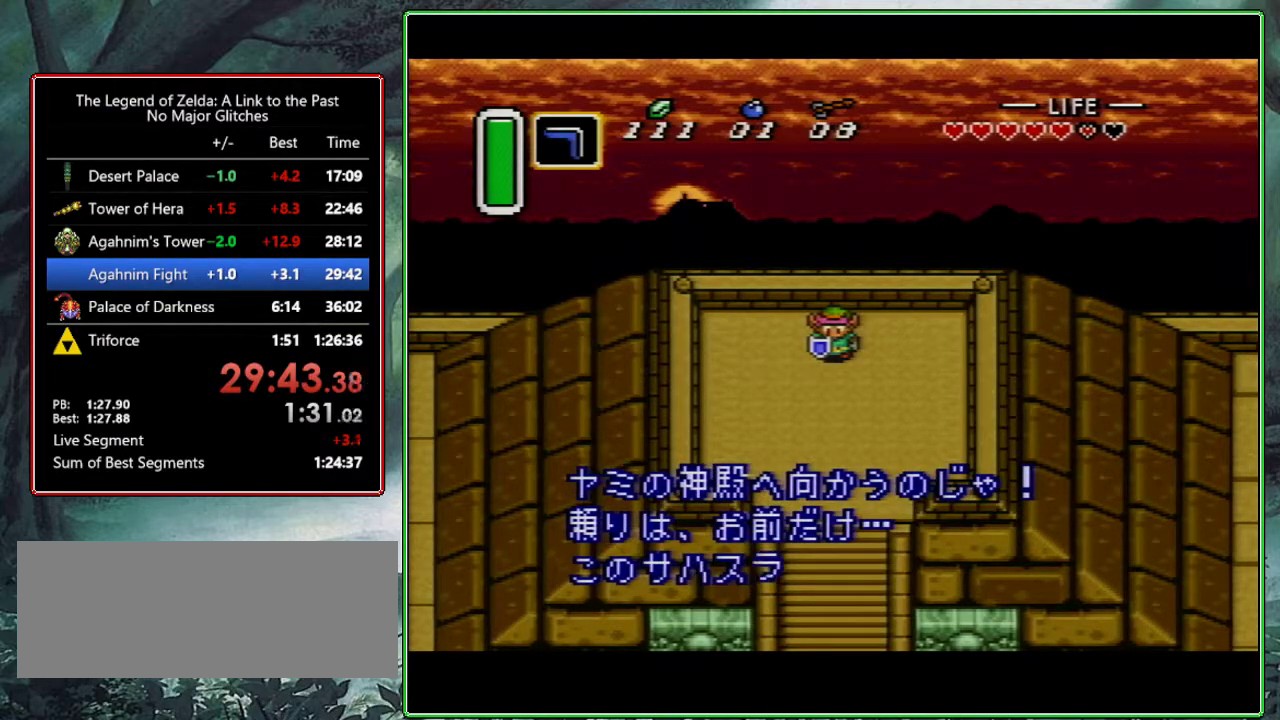
{"buttons": ["A", "Y"], "events": [[17, "A", "down"], [17, "B", "down"], [67, "X", "down"], [100, "A", "up"], [100, "B", "up"], [100, "Y", "up"], [183, "Y", "down"], [217, "A", "down"], [217, "X", "up"], [233, "B", "down"], [283, "X", "down"], [300, "B", "up"], [317, "A", "up"], [317, "Y", "up"], [417, "A", "down"], [433, "B", "down"], [433, "X", "up"], [433, "Y", "down"], [500, "B", "up"]]}
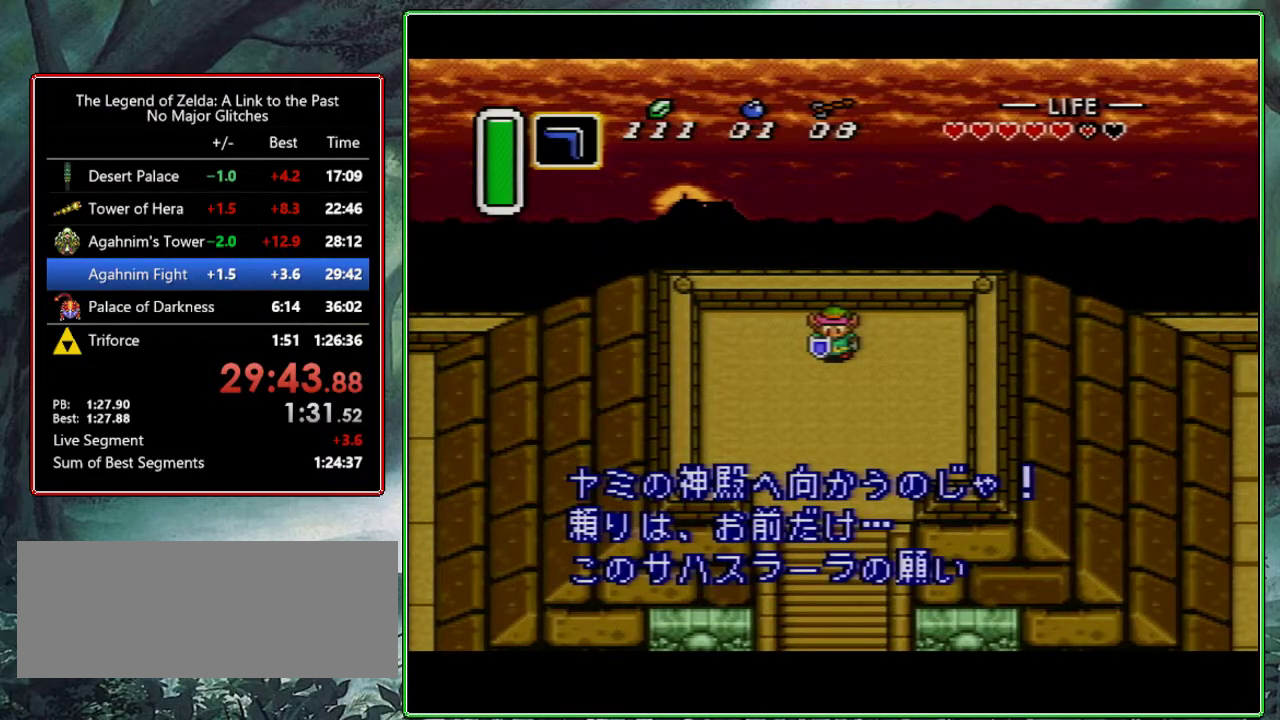
{"buttons": ["A", "X"], "events": [[33, "A", "up"], [33, "X", "down"], [33, "Y", "up"], [117, "A", "down"], [133, "B", "down"], [133, "X", "up"], [133, "Y", "down"], [217, "A", "up"], [217, "B", "up"], [267, "X", "down"], [267, "Y", "up"], [317, "A", "down"], [317, "B", "down"], [383, "Y", "down"], [400, "B", "up"], [400, "X", "up"], [417, "A", "up"], [500, "A", "down"], [500, "X", "down"], [500, "Y", "up"]]}
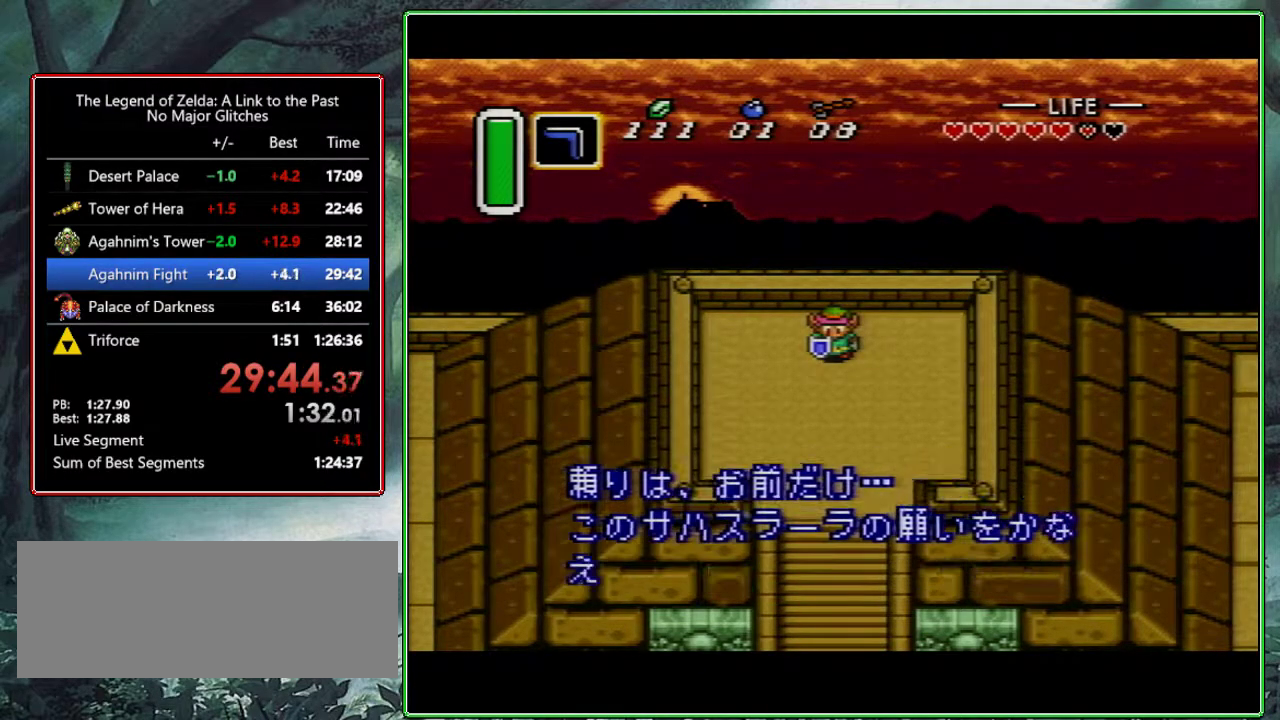
{"buttons": ["A", "X"], "events": [[33, "B", "down"], [100, "A", "up"], [100, "B", "up"], [100, "Y", "down"], [133, "X", "up"], [200, "A", "down"], [200, "B", "down"], [250, "X", "down"], [267, "Y", "up"], [317, "A", "up"], [317, "B", "up"], [367, "Y", "down"], [383, "X", "up"], [417, "A", "down"], [417, "B", "down"], [500, "B", "up"], [500, "X", "down"], [500, "Y", "up"]]}
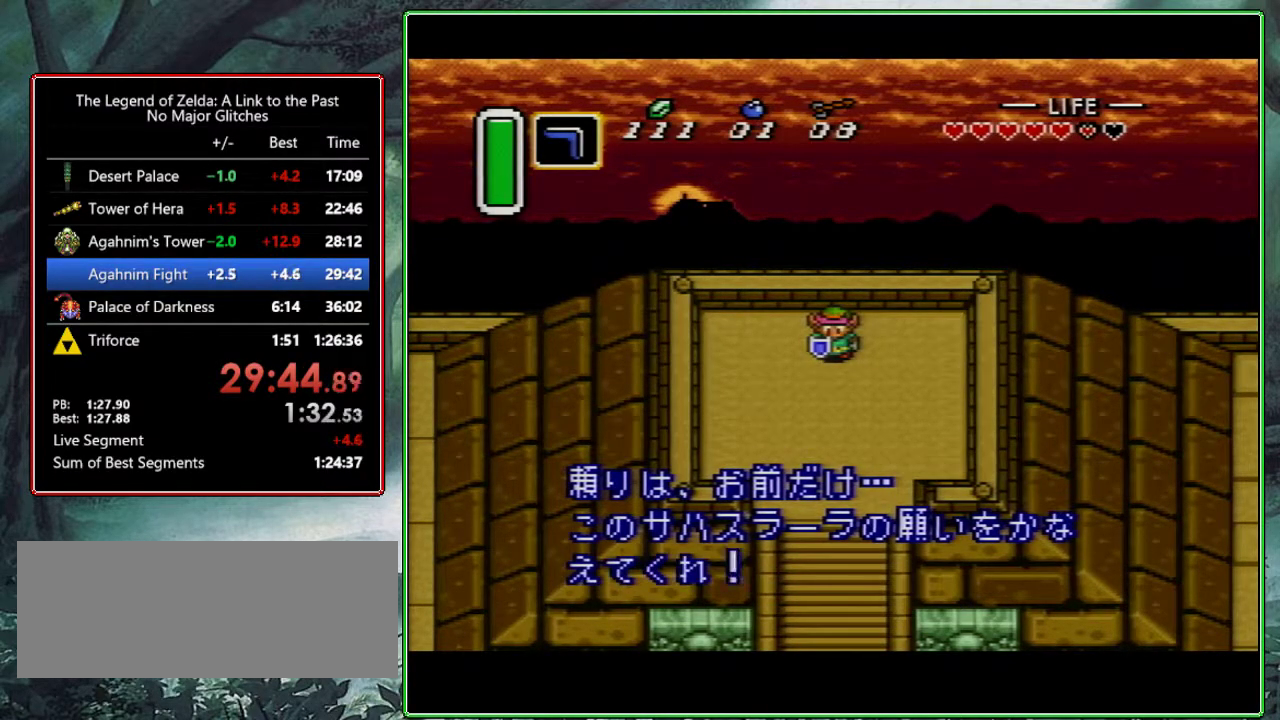
{"buttons": ["A", "B", "X"], "events": [[33, "A", "up"], [100, "A", "down"], [100, "B", "down"], [100, "Y", "down"], [117, "X", "up"], [200, "A", "up"], [200, "B", "up"], [250, "X", "down"], [250, "Y", "up"], [300, "A", "down"], [300, "B", "down"], [333, "X", "up"], [333, "Y", "down"], [367, "B", "up"], [417, "A", "up"], [483, "A", "down"], [483, "B", "down"], [483, "X", "down"], [483, "Y", "up"]]}
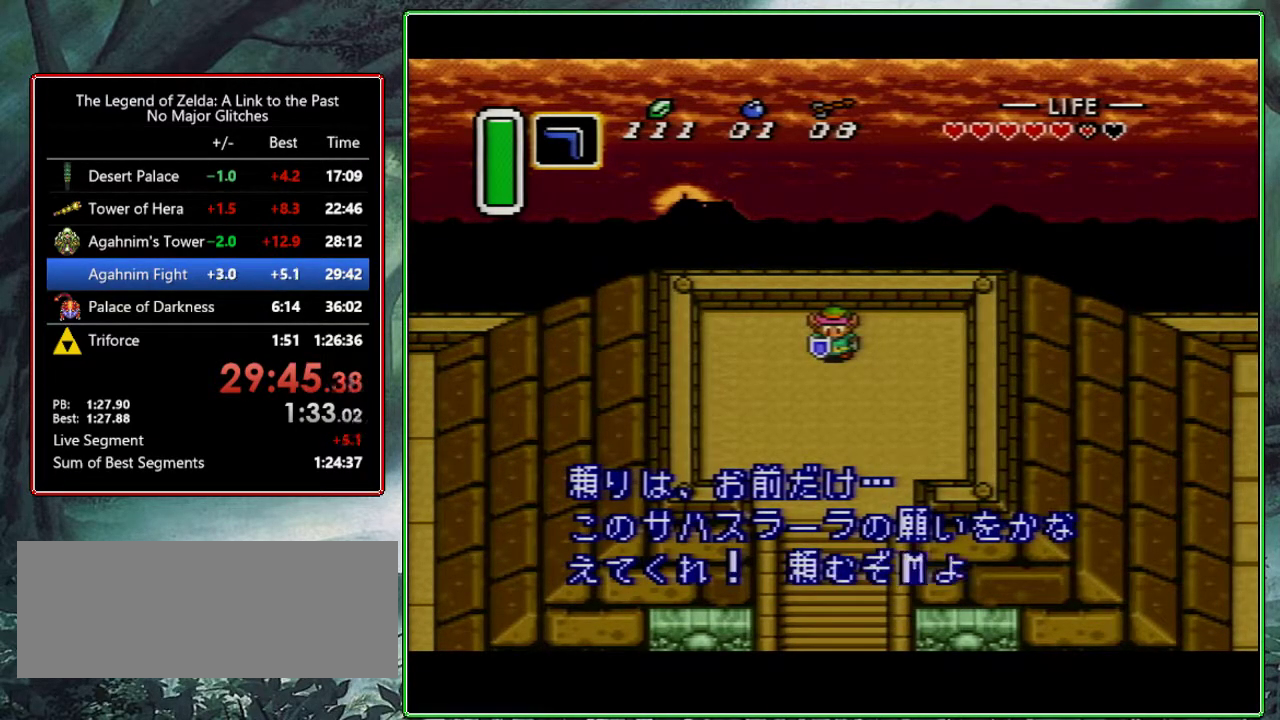
{"buttons": ["A", "B", "X"], "events": [[83, "A", "up"], [83, "B", "up"], [133, "X", "up"], [133, "Y", "down"], [150, "A", "down"], [167, "B", "down"], [217, "X", "down"], [250, "B", "up"], [267, "A", "up"], [267, "Y", "up"], [350, "A", "down"], [350, "B", "down"], [350, "Y", "down"], [417, "B", "up"], [450, "A", "up"], [450, "Y", "up"], [500, "A", "down"], [500, "B", "down"]]}
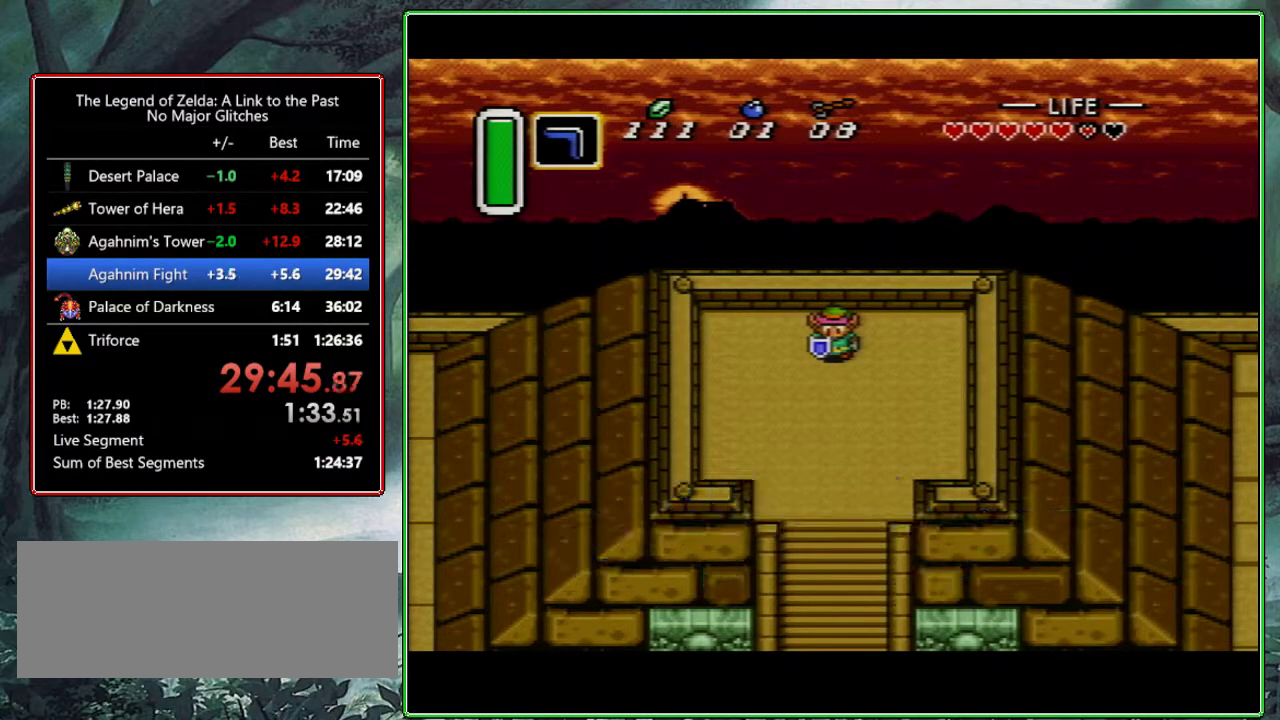
{"buttons": [], "events": [[33, "Y", "down"], [117, "B", "up"], [117, "X", "up"], [117, "Y", "up"], [217, "A", "up"]]}
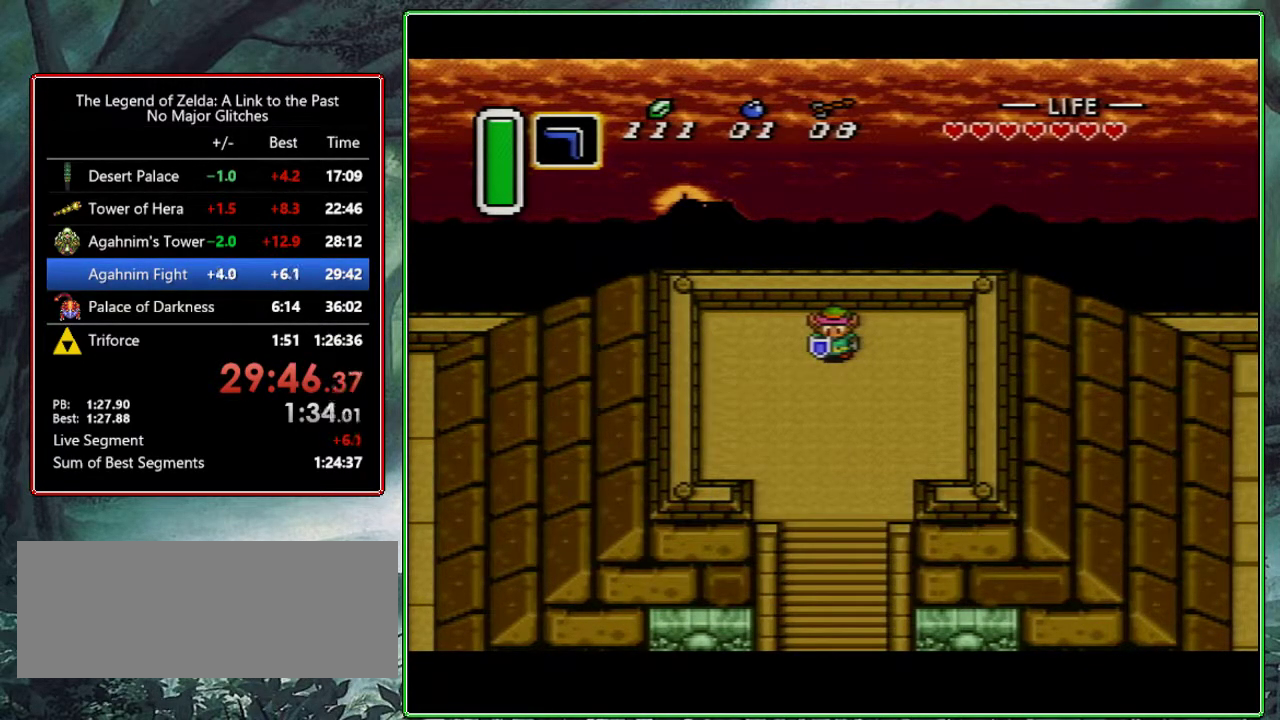
{"buttons": [], "events": []}
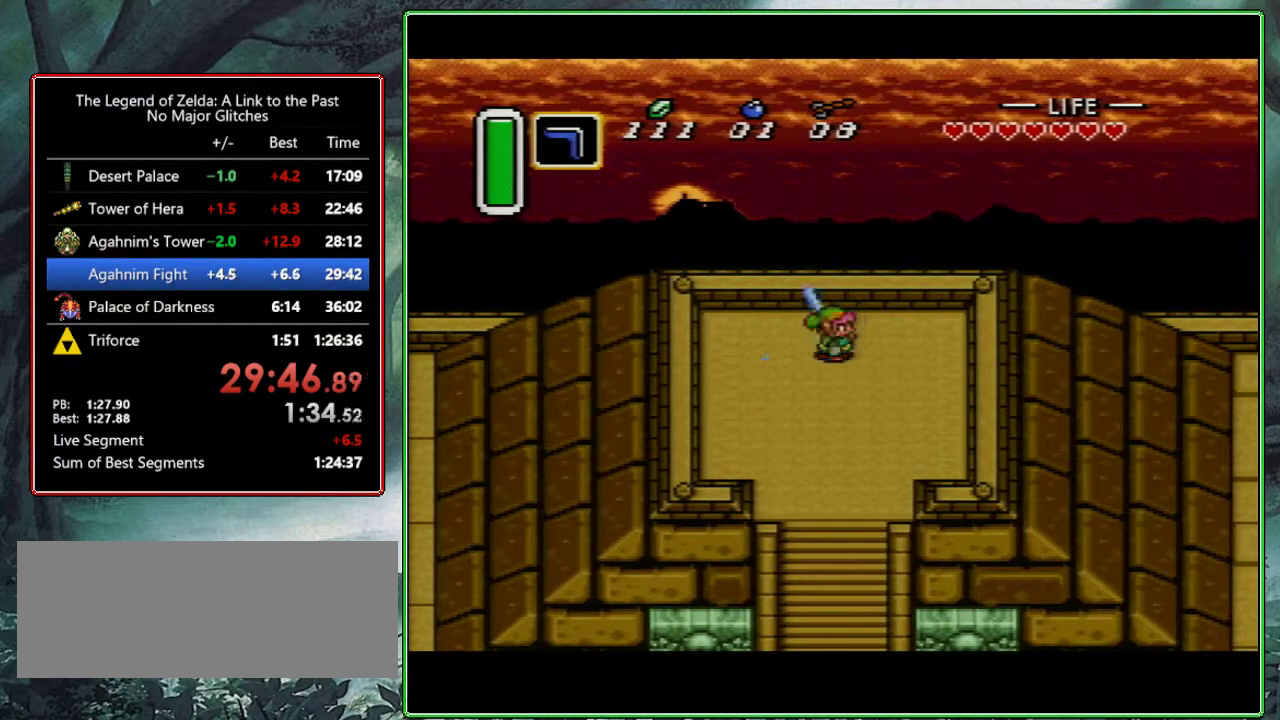
{"buttons": [], "events": []}
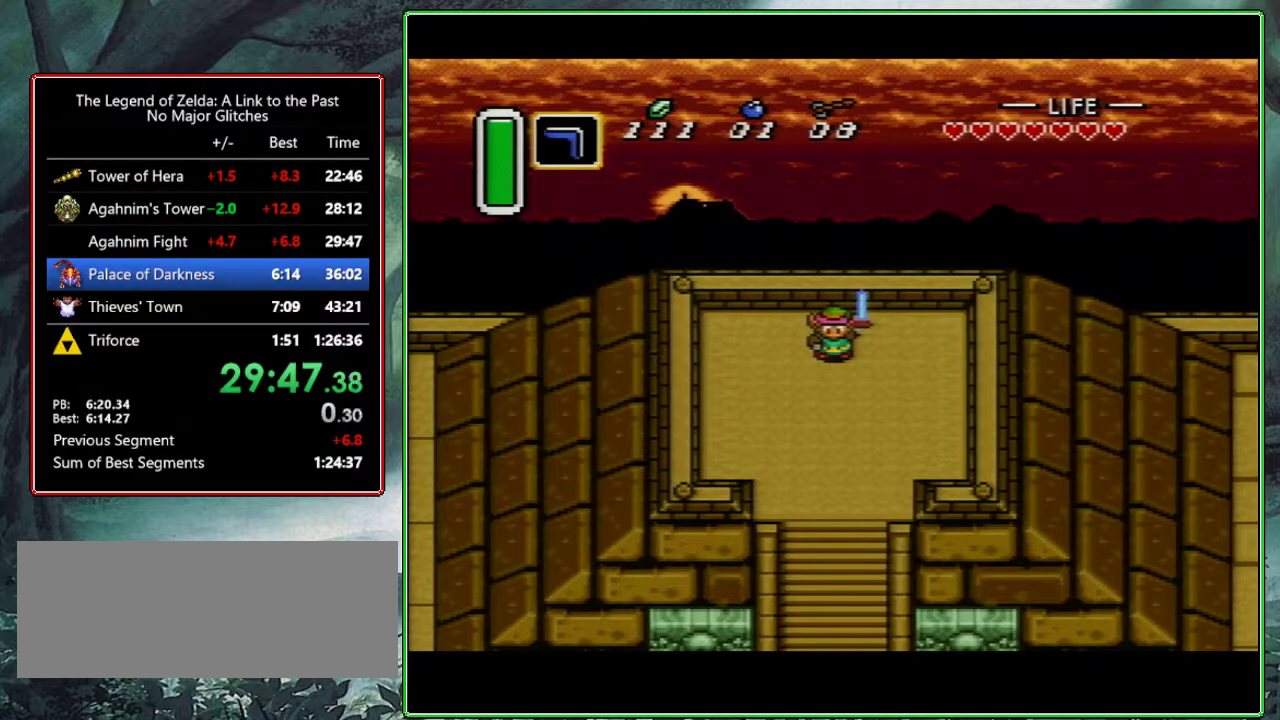
{"buttons": ["A"], "events": [[200, "A", "down"]]}
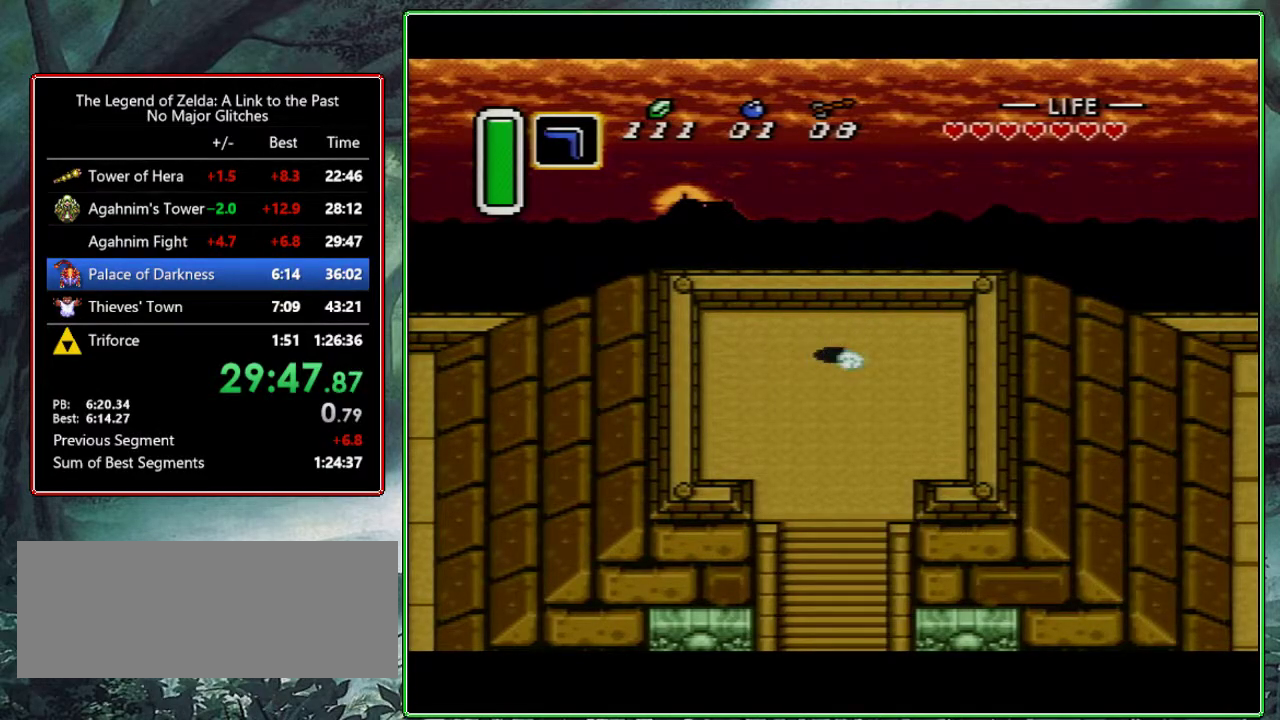
{"buttons": ["A"], "events": []}
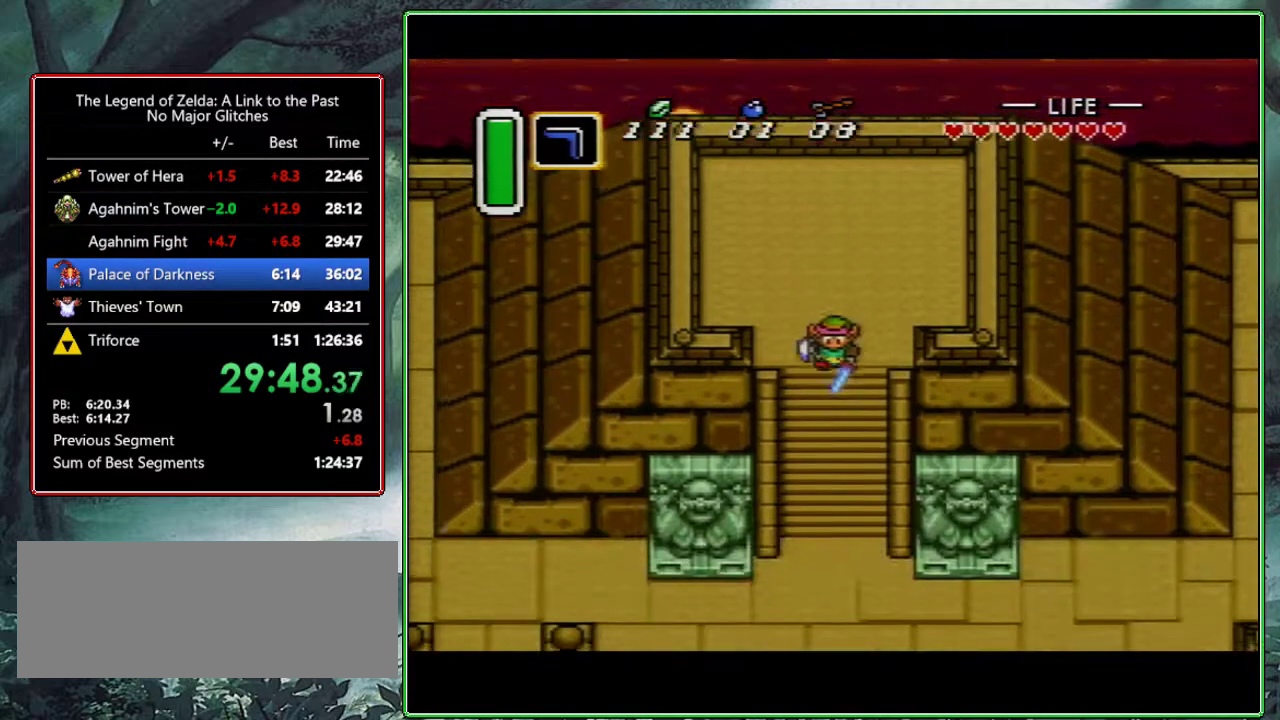
{"buttons": ["B"], "events": [[117, "A", "up"], [300, "B", "down"]]}
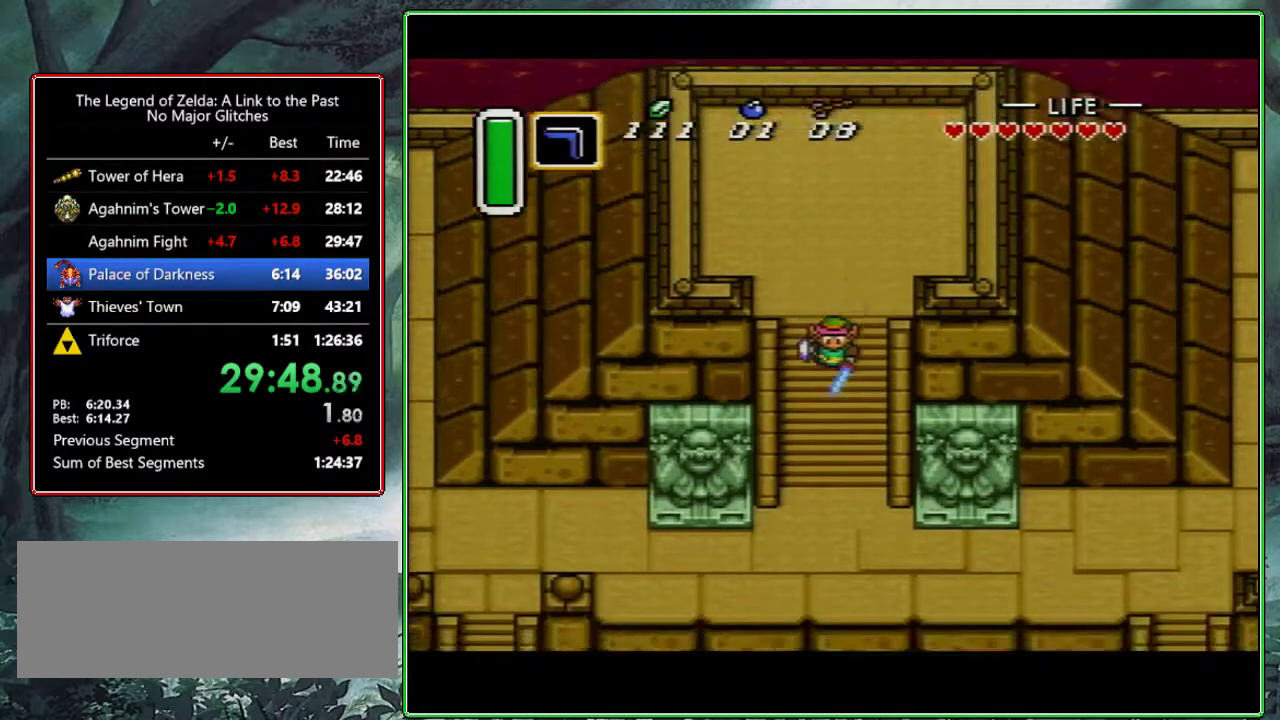
{"buttons": ["B"], "events": []}
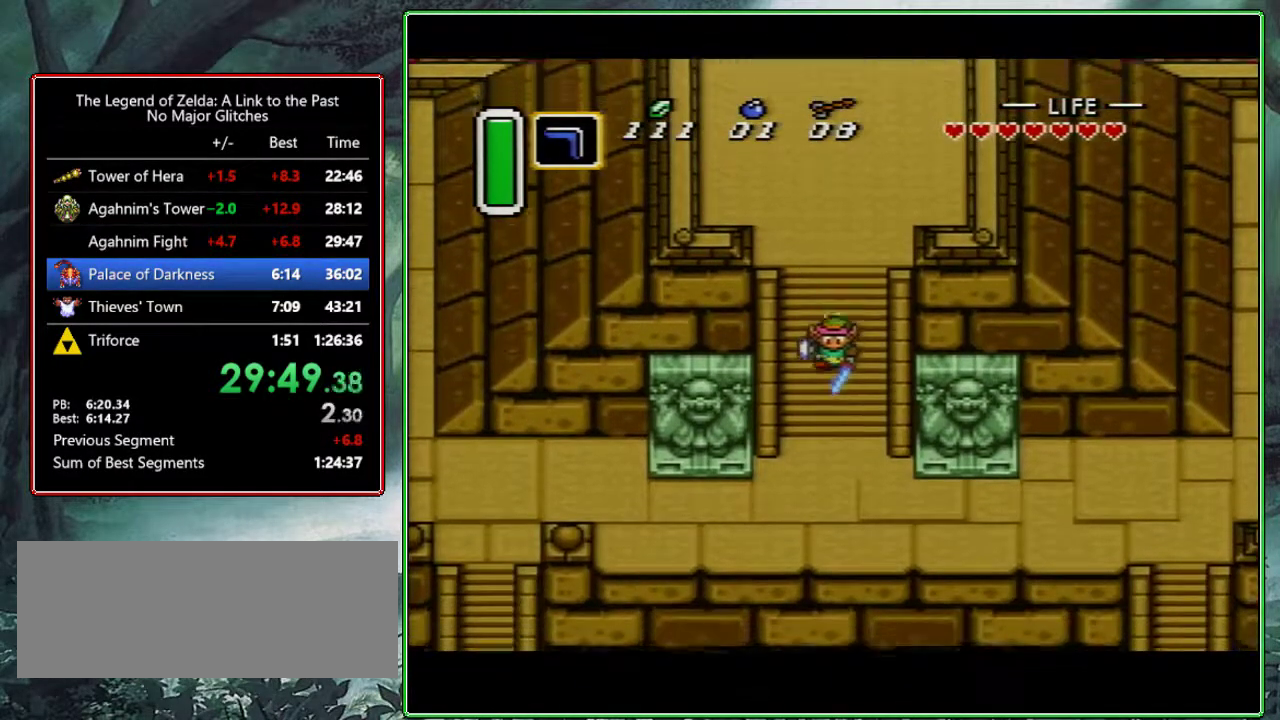
{"buttons": ["B"], "events": []}
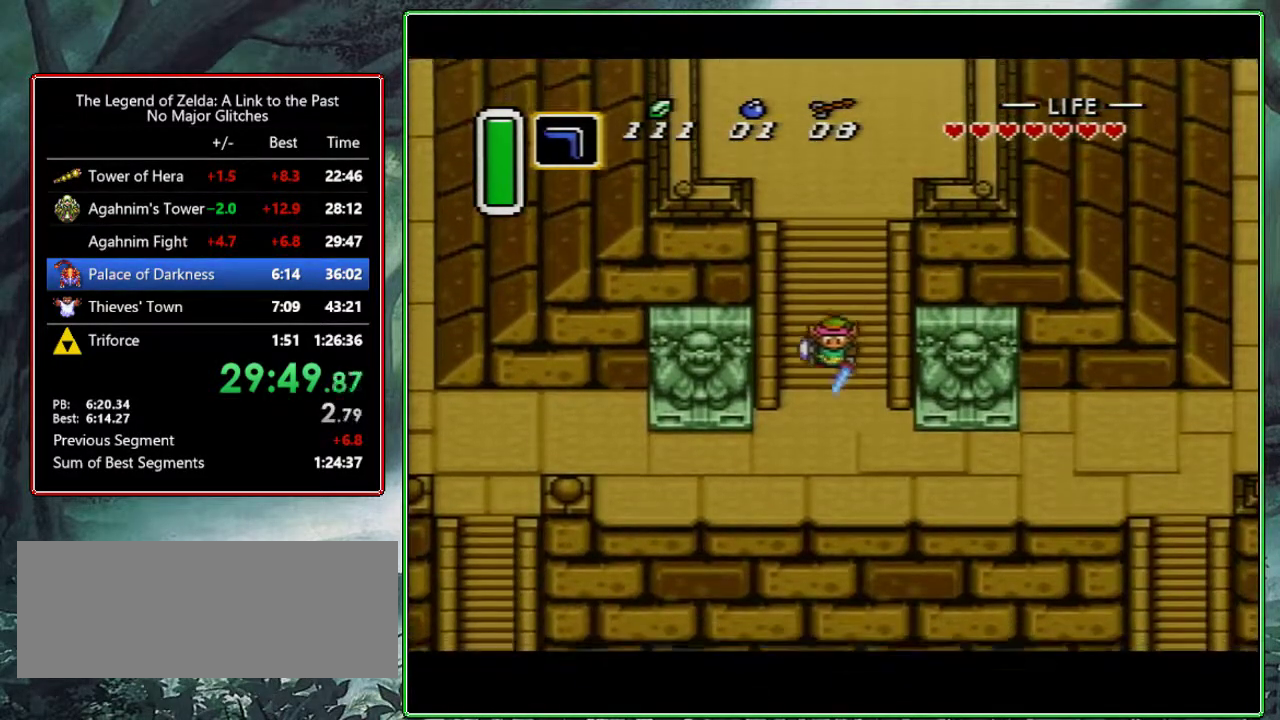
{"buttons": ["B"], "events": []}
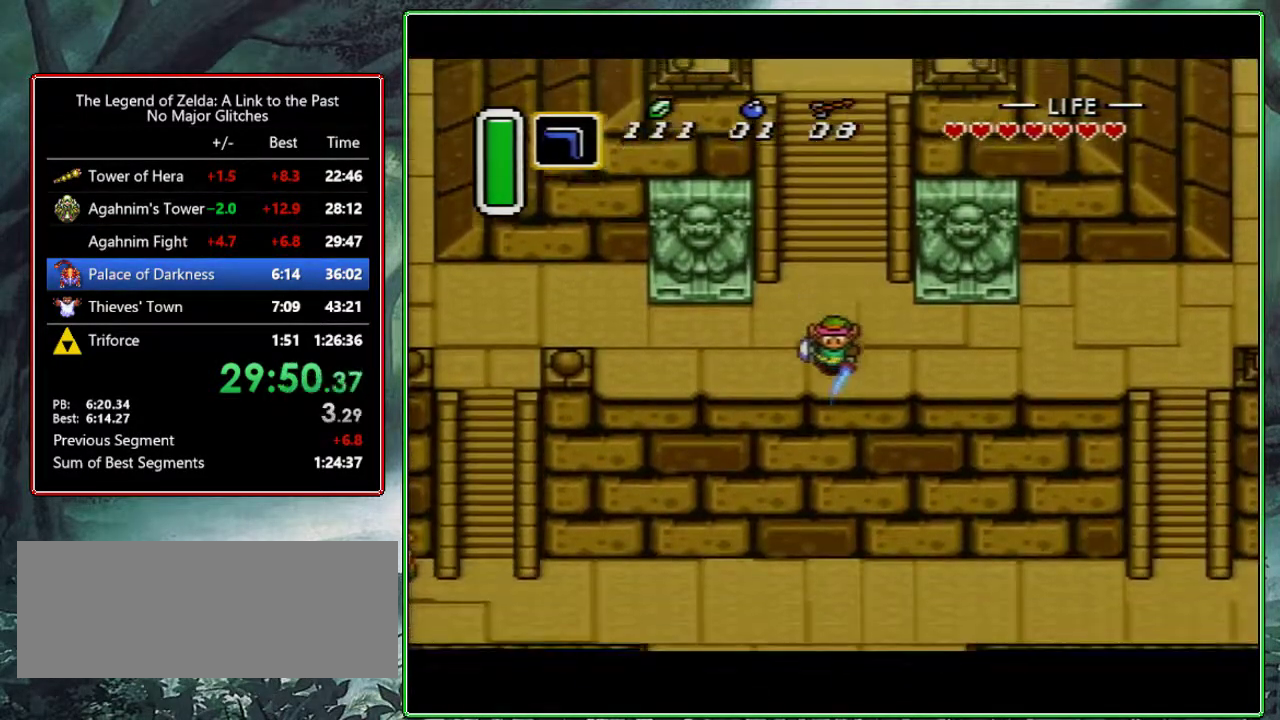
{"buttons": ["B", "DPAD_DOWN"], "events": [[83, "DPAD_DOWN", "down"]]}
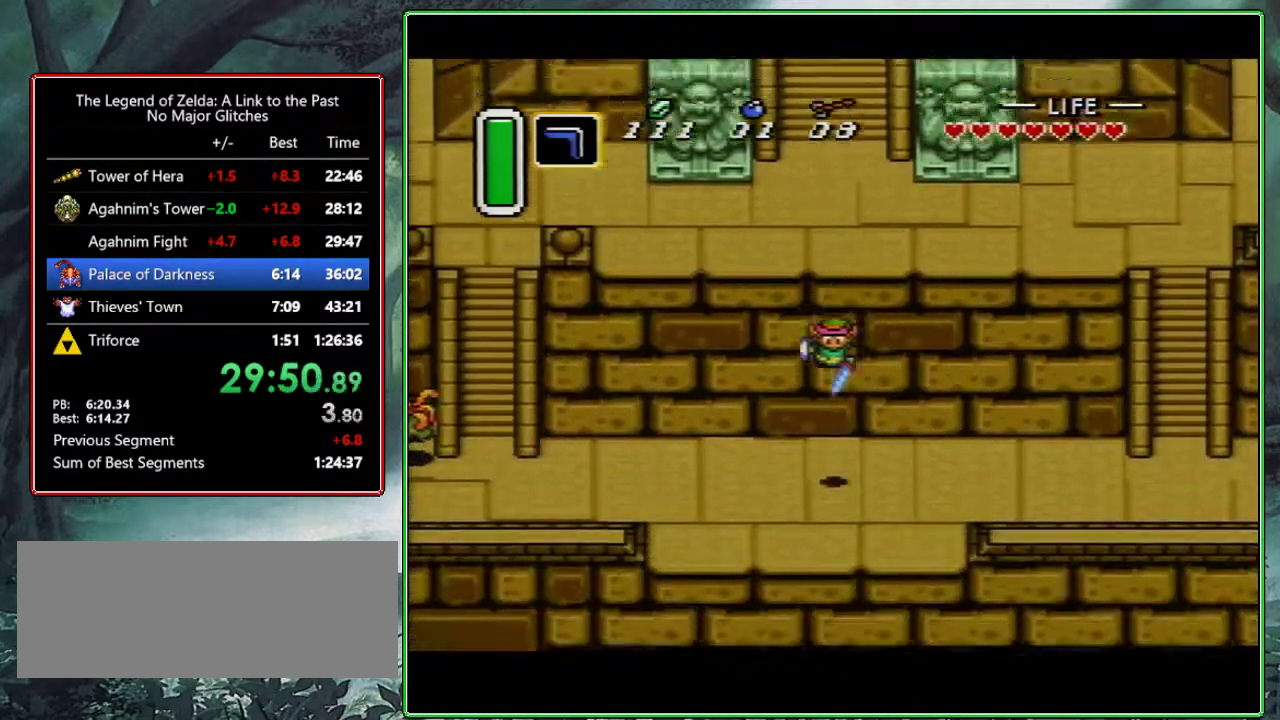
{"buttons": ["B", "DPAD_DOWN"], "events": []}
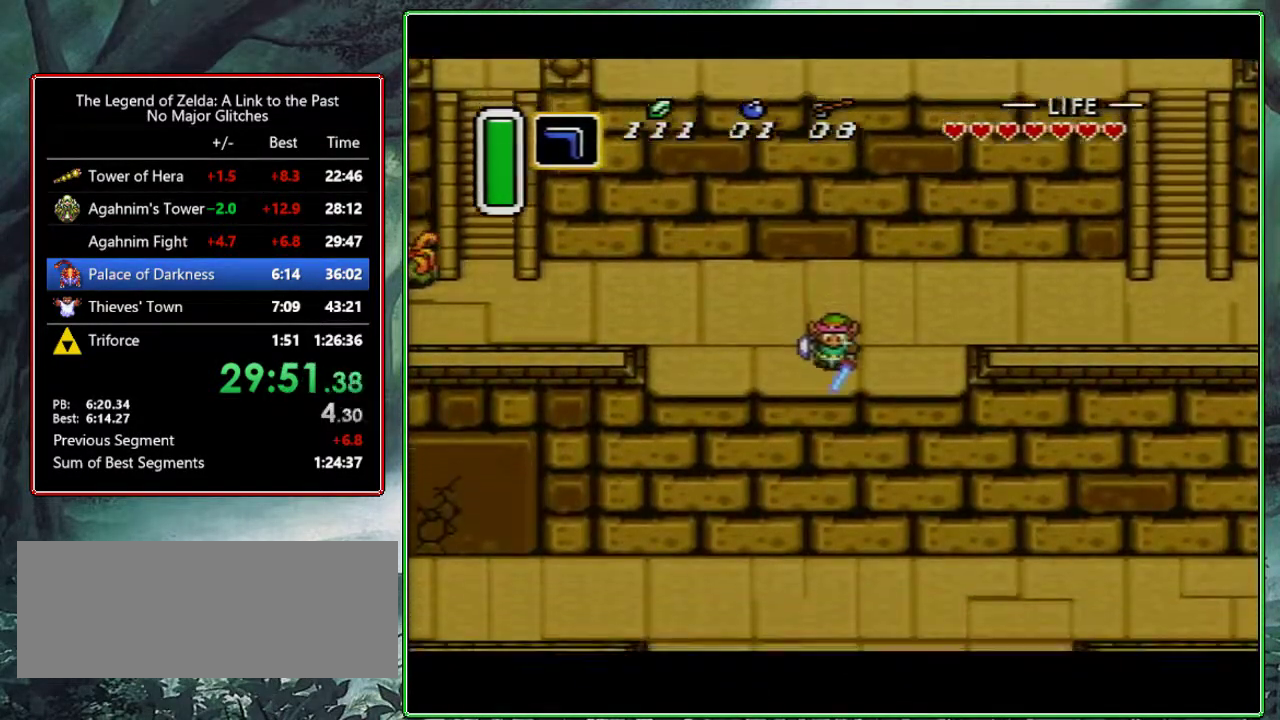
{"buttons": ["B", "DPAD_DOWN"], "events": [[83, "A", "down"], [283, "A", "up"]]}
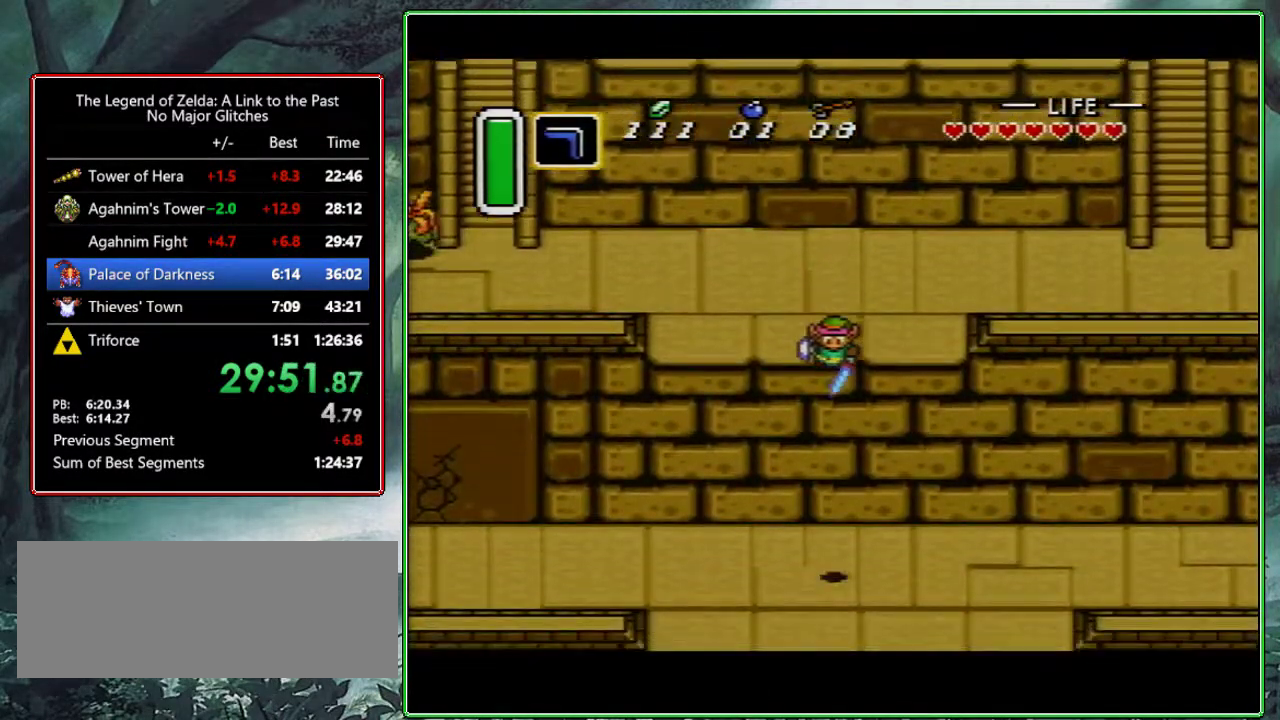
{"buttons": ["B", "DPAD_DOWN"], "events": []}
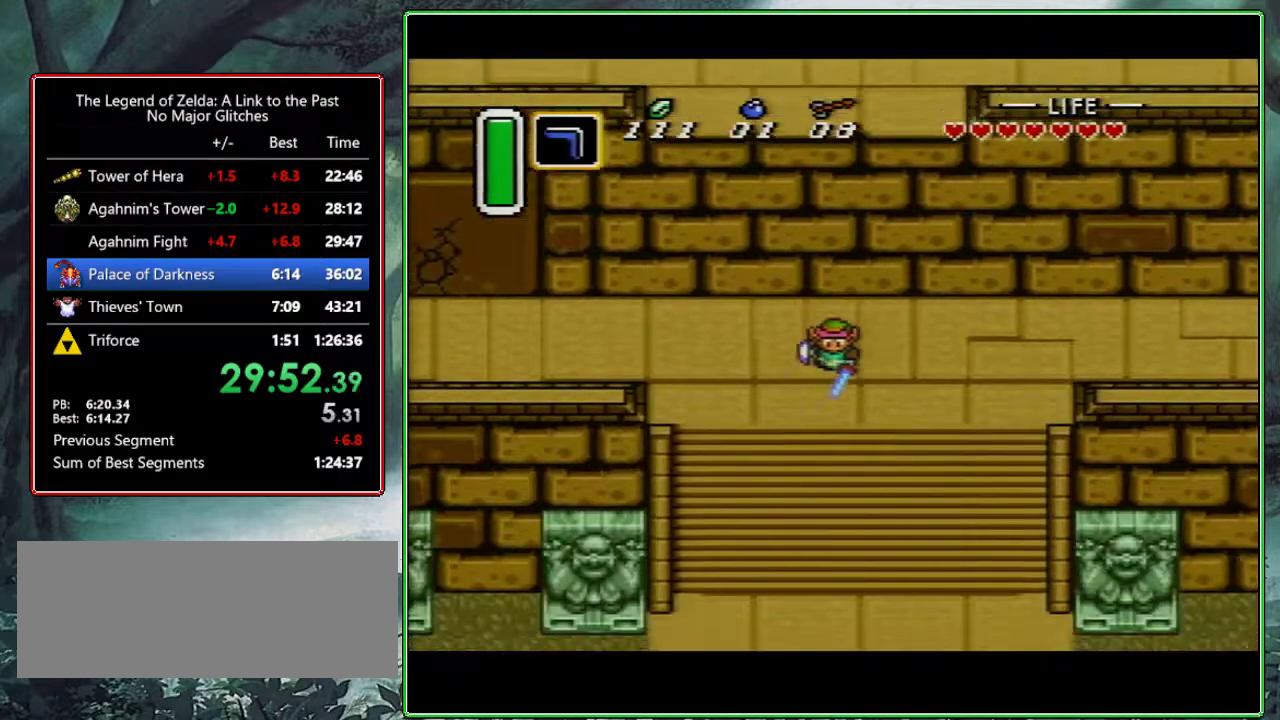
{"buttons": ["B", "DPAD_DOWN"], "events": []}
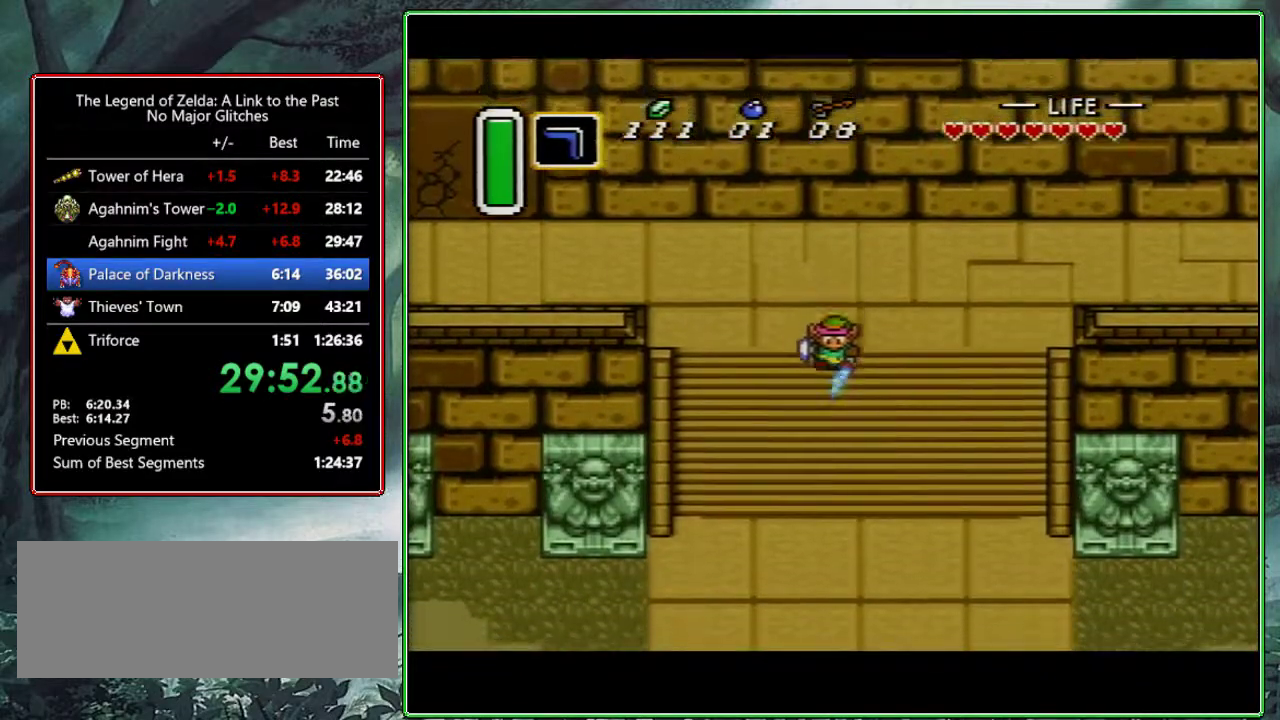
{"buttons": ["DPAD_DOWN", "DPAD_RIGHT"], "events": [[133, "B", "up"], [500, "DPAD_RIGHT", "down"]]}
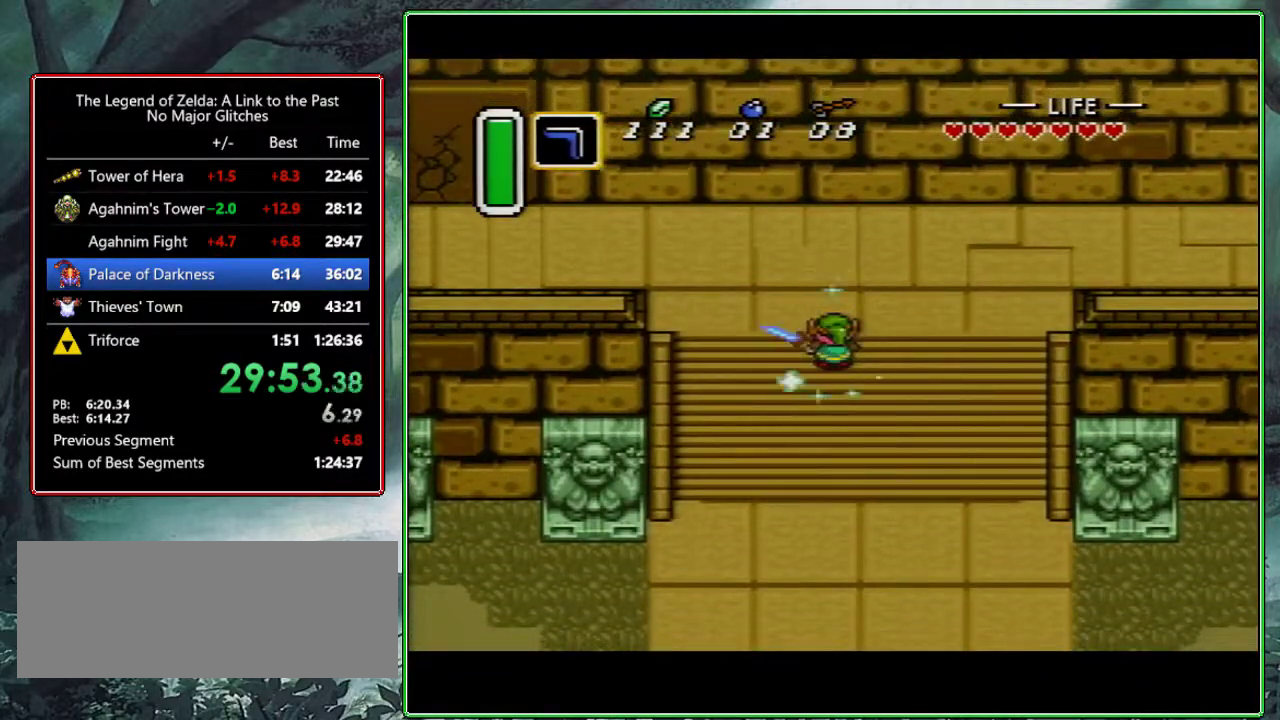
{"buttons": ["DPAD_DOWN", "DPAD_RIGHT"], "events": []}
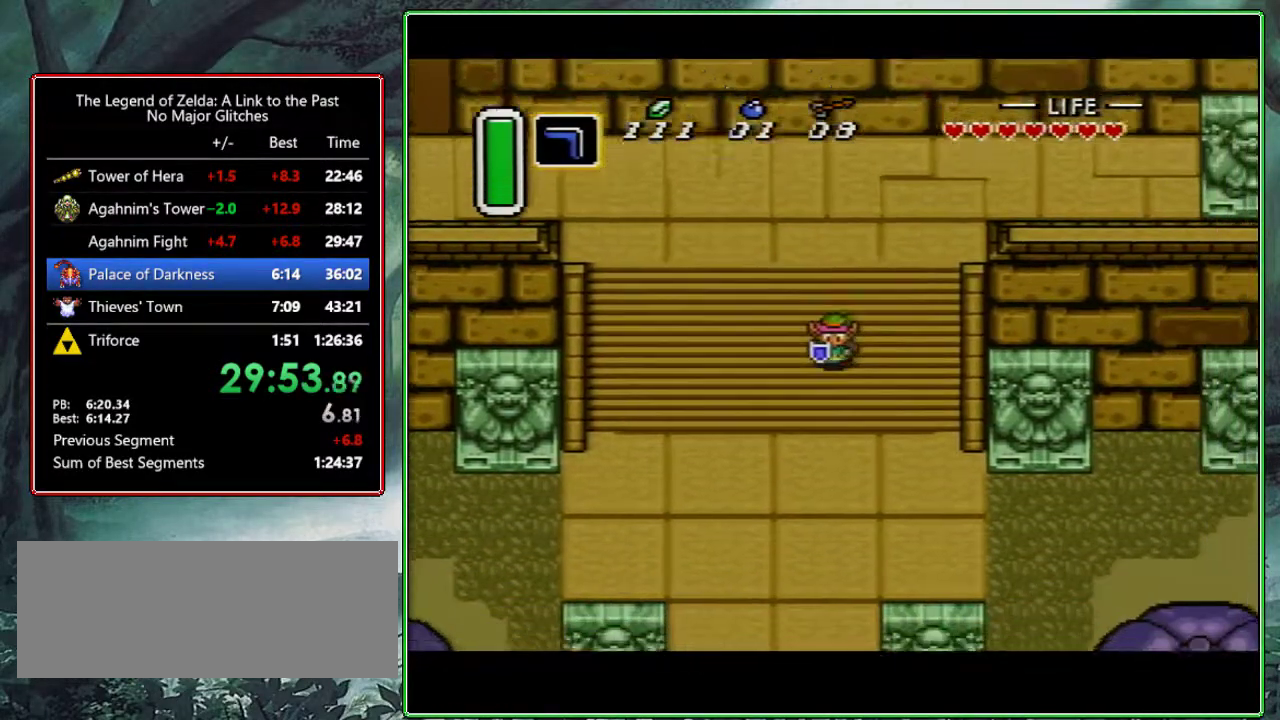
{"buttons": ["DPAD_RIGHT"], "events": [[433, "DPAD_DOWN", "up"]]}
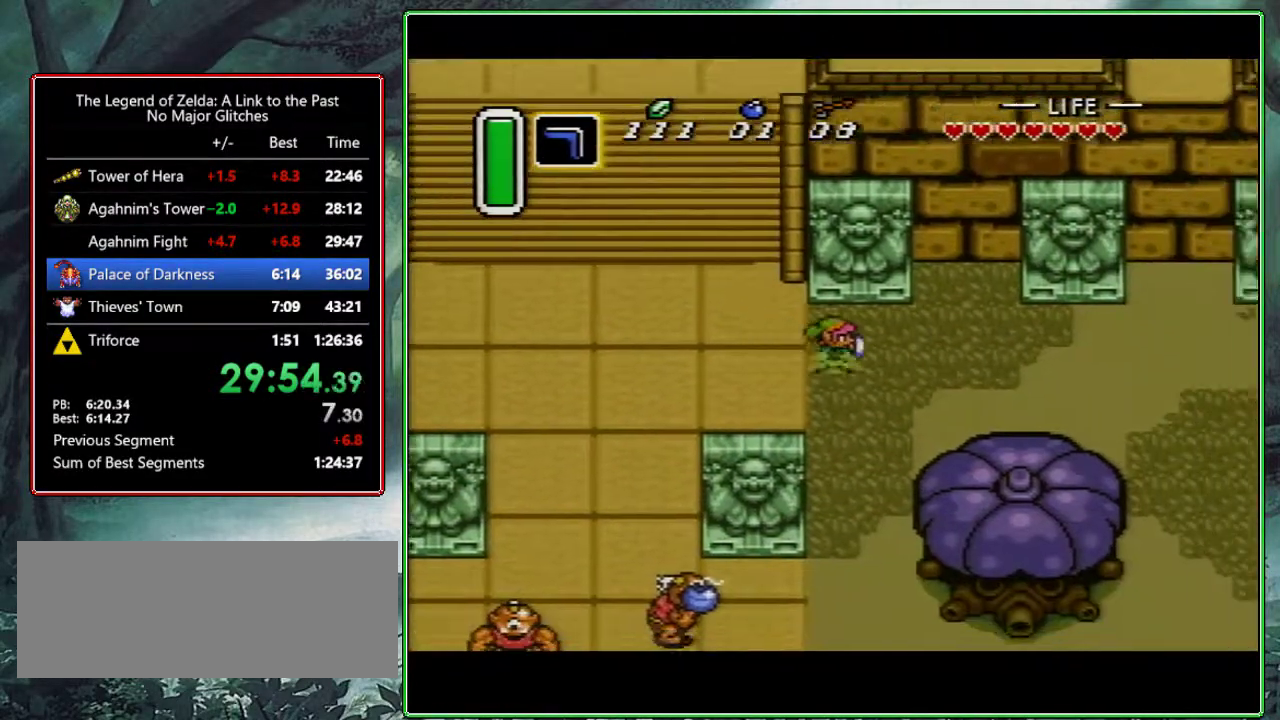
{"buttons": ["DPAD_RIGHT"], "events": []}
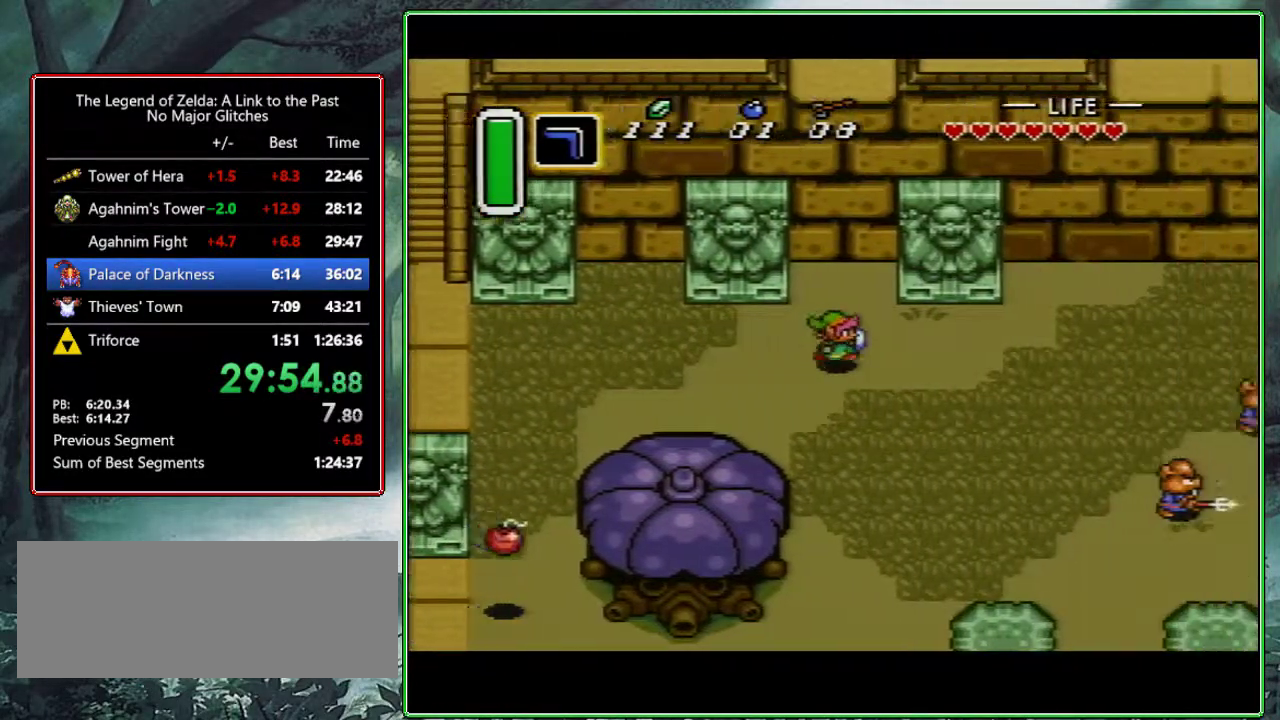
{"buttons": ["DPAD_UP", "DPAD_RIGHT"], "events": [[467, "DPAD_UP", "down"]]}
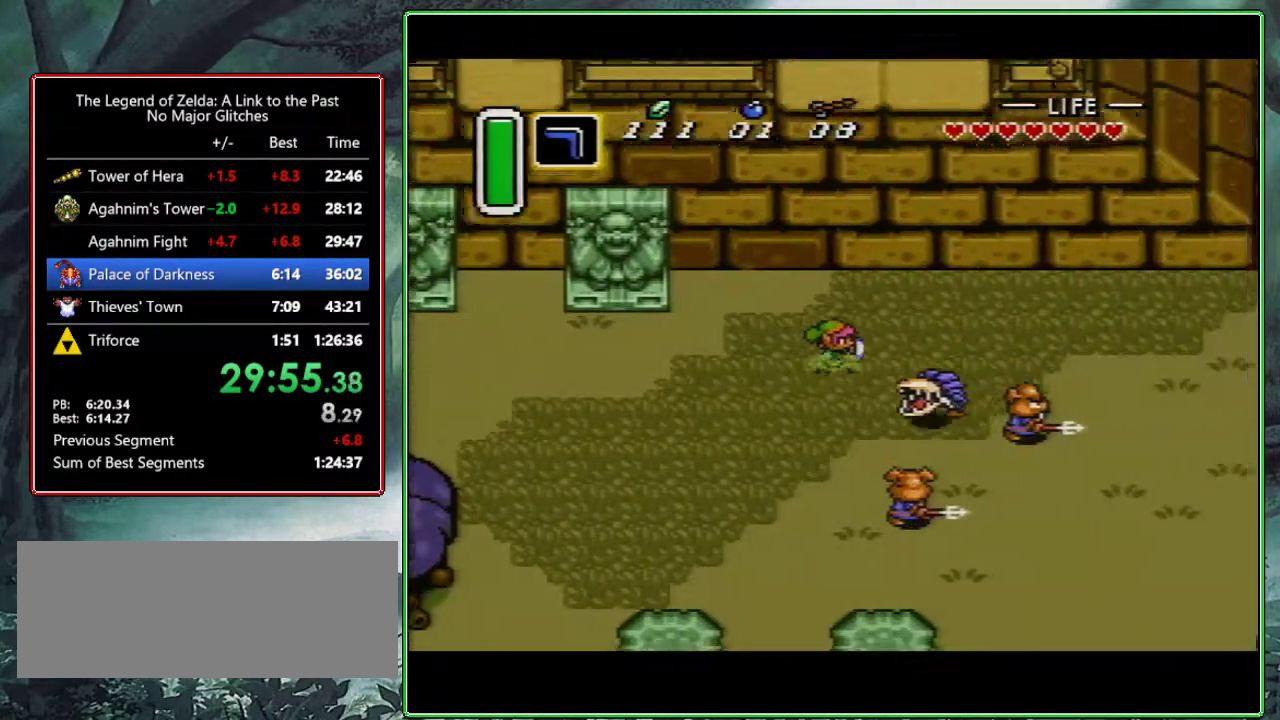
{"buttons": ["DPAD_RIGHT"], "events": [[67, "DPAD_UP", "up"]]}
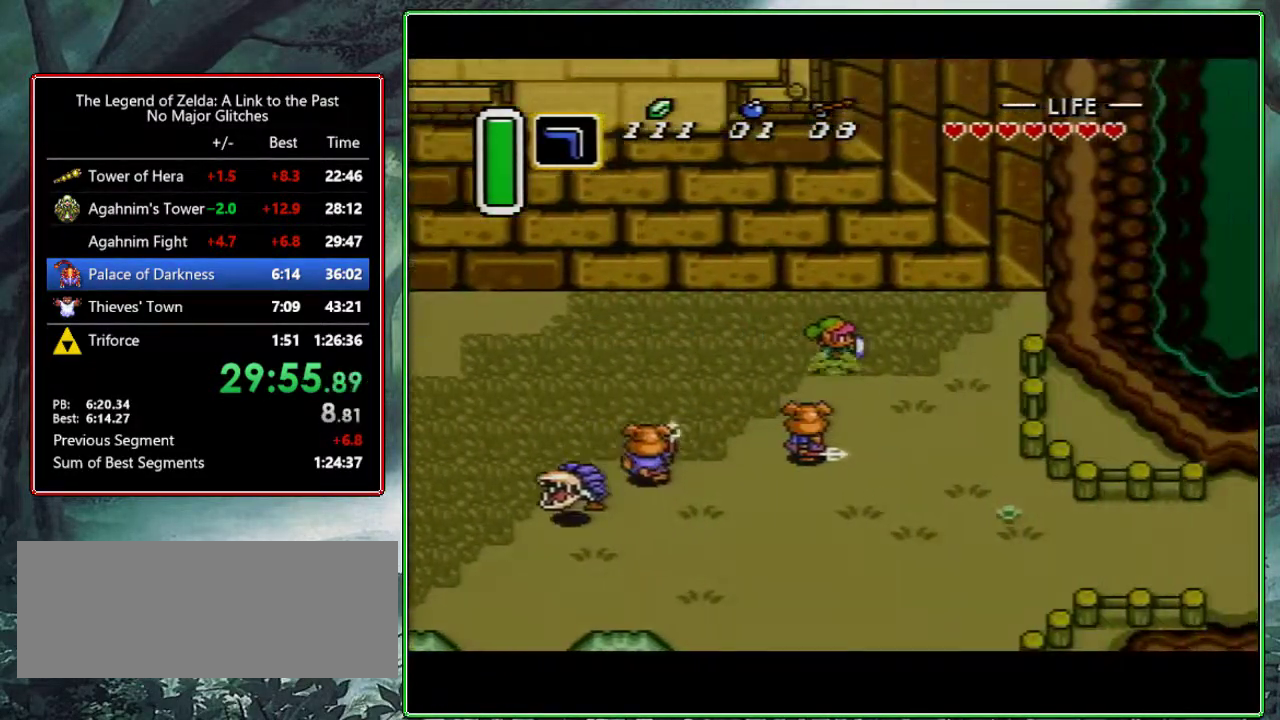
{"buttons": ["DPAD_DOWN", "DPAD_RIGHT"], "events": [[17, "DPAD_DOWN", "down"]]}
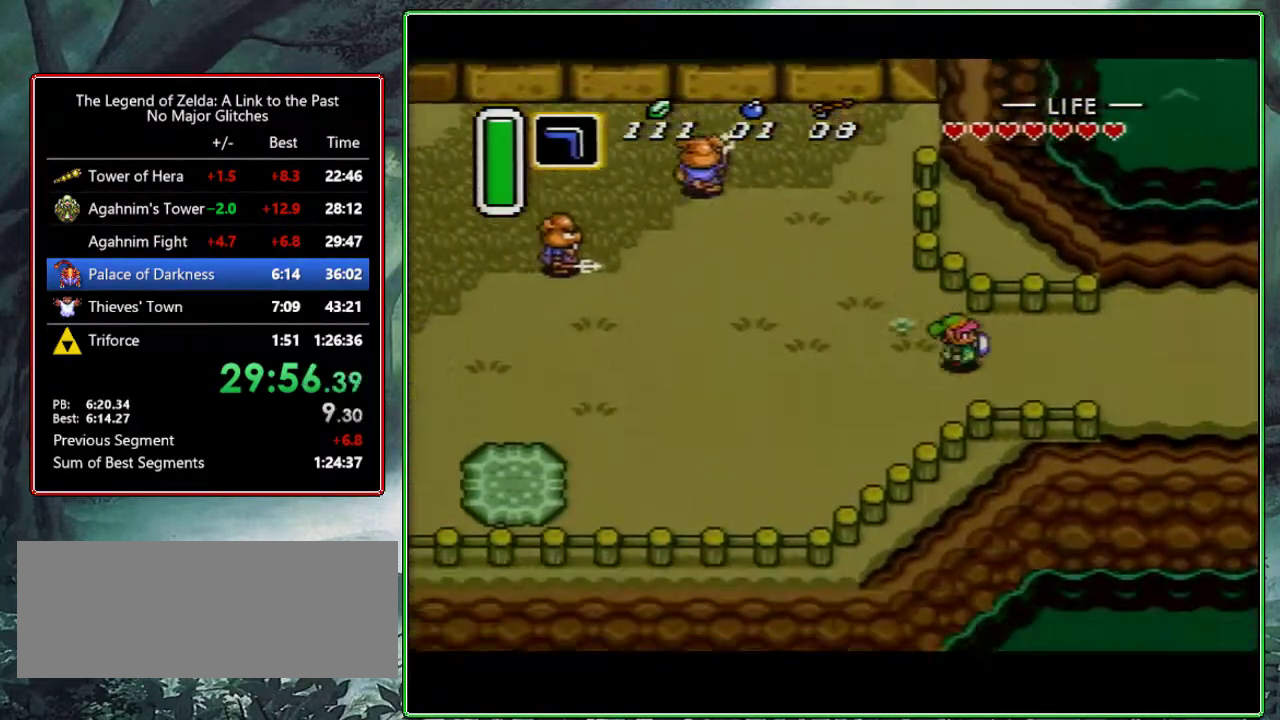
{"buttons": ["DPAD_DOWN", "DPAD_RIGHT"], "events": []}